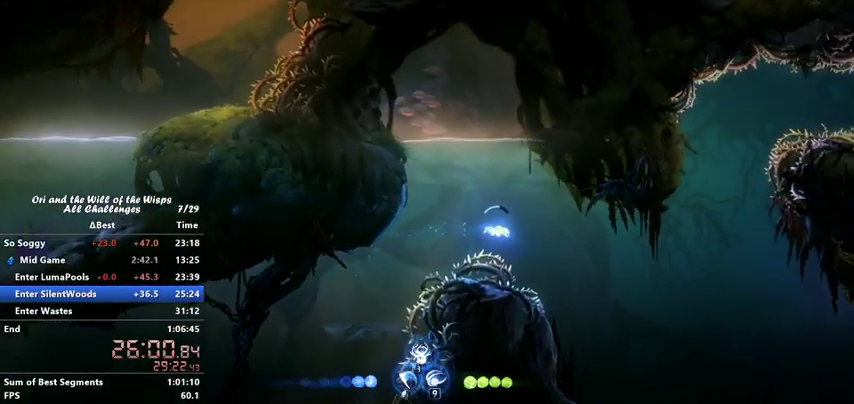
Gameplay with keyboard; each line is a JSON object with the keys held at the frame after it. "events" lists presses ("down") and releases ("up") of "ability1", "ability2", "ability3", "bash", "dash", "down", "feather", "grapple", "jump", "left", "right" and "up" between this image and that frame as [ms after this image, input, new state], when the widget could be followed in between. No other keys are recorded. Mouse input is not recorded. Key names are as the overlay labels them; some are game actions (e.g. jump) rather than physical keys.
{"keys": ["down", "jump", "right"], "events": [[100, "down", "up"], [267, "down", "down"]]}
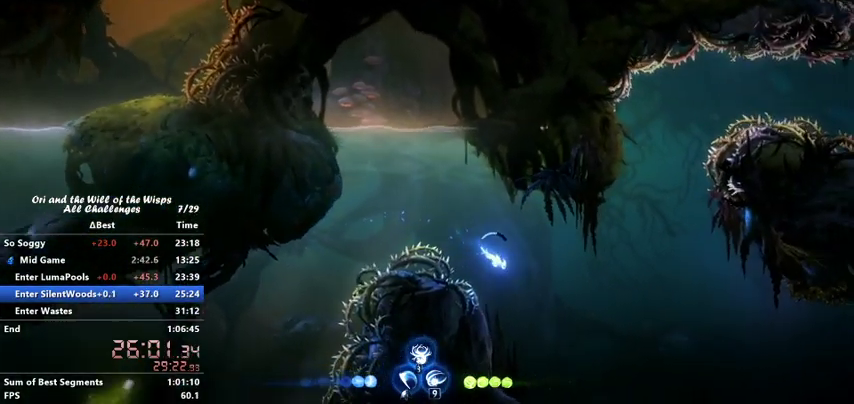
{"keys": ["down", "jump", "right"], "events": []}
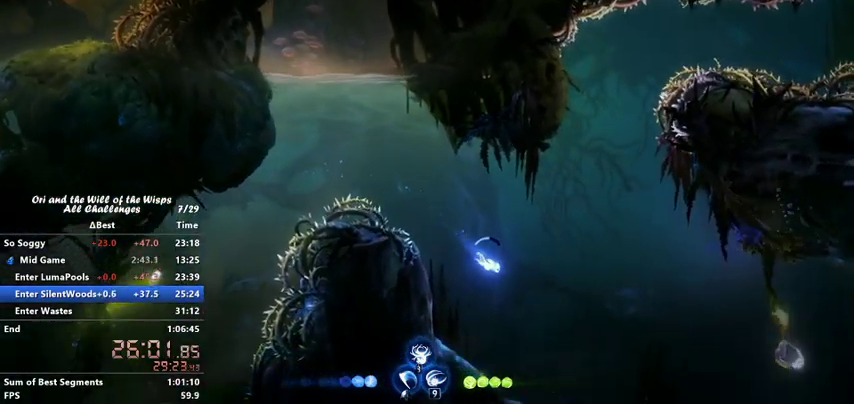
{"keys": ["down", "jump", "right"], "events": []}
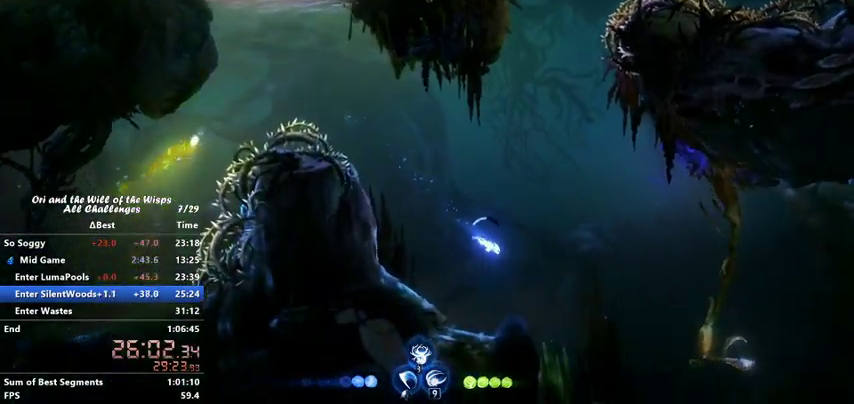
{"keys": ["down", "jump", "right"], "events": []}
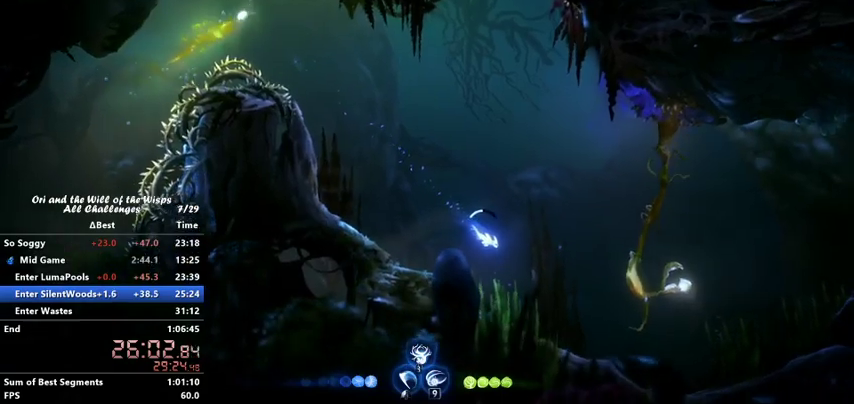
{"keys": ["down", "jump", "right"], "events": []}
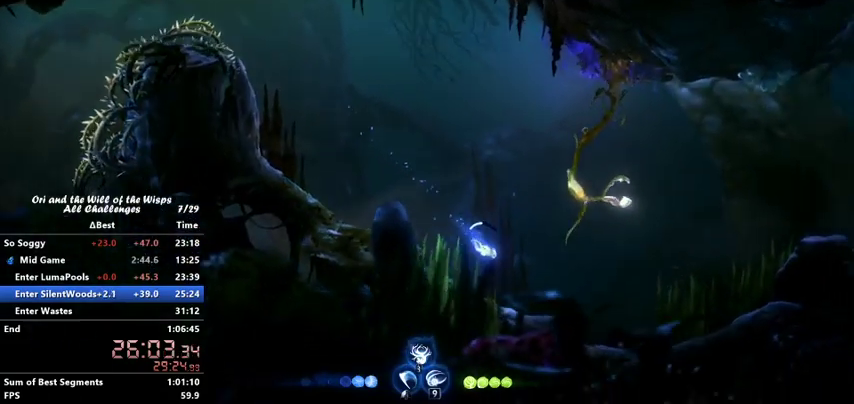
{"keys": ["jump", "right"], "events": [[467, "down", "up"]]}
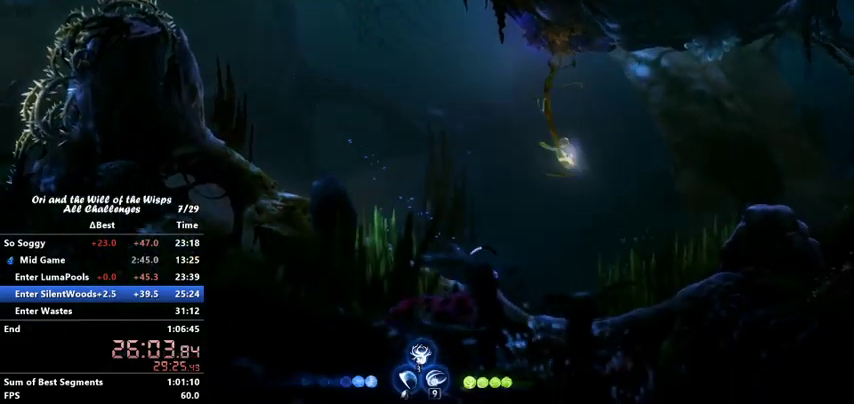
{"keys": ["jump", "right"], "events": []}
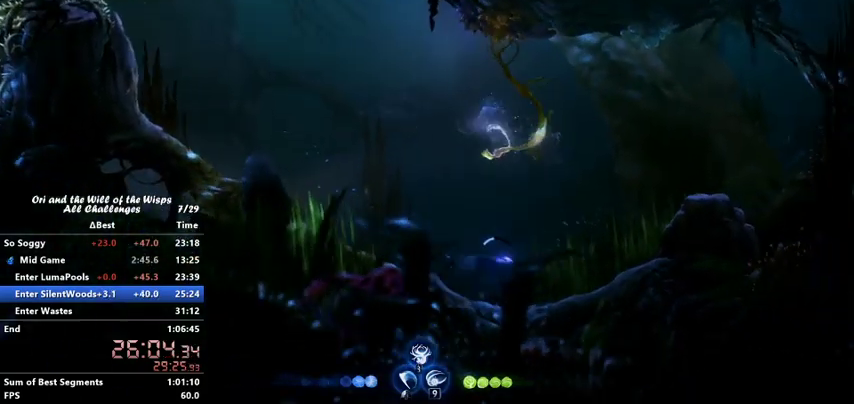
{"keys": ["jump", "right"], "events": []}
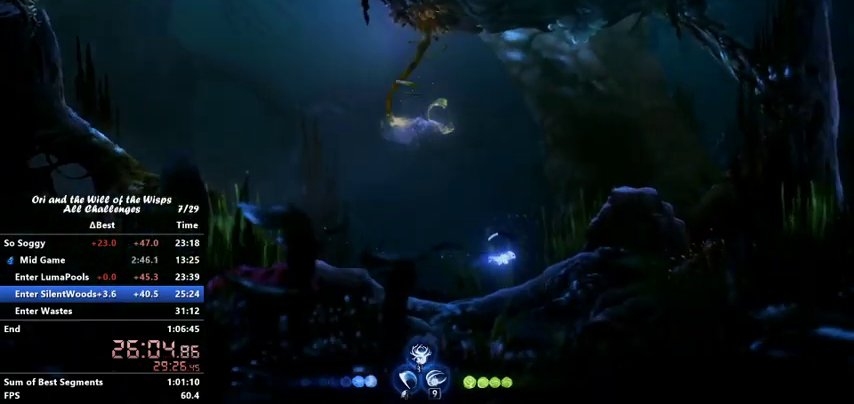
{"keys": ["jump", "right", "up"], "events": [[100, "up", "down"]]}
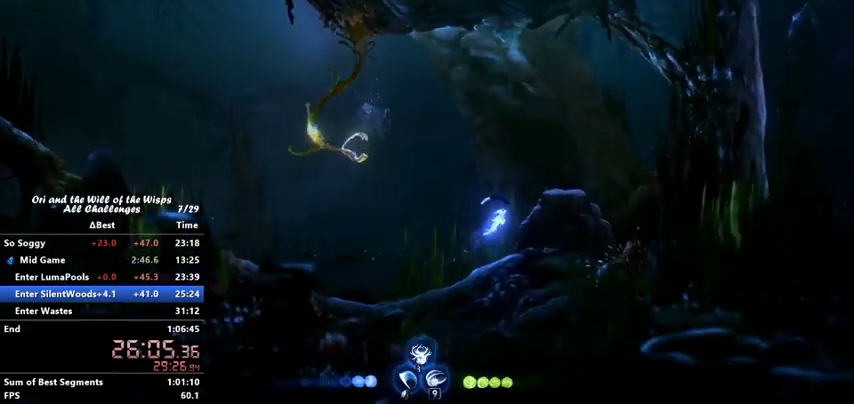
{"keys": ["jump", "up"], "events": [[467, "right", "up"]]}
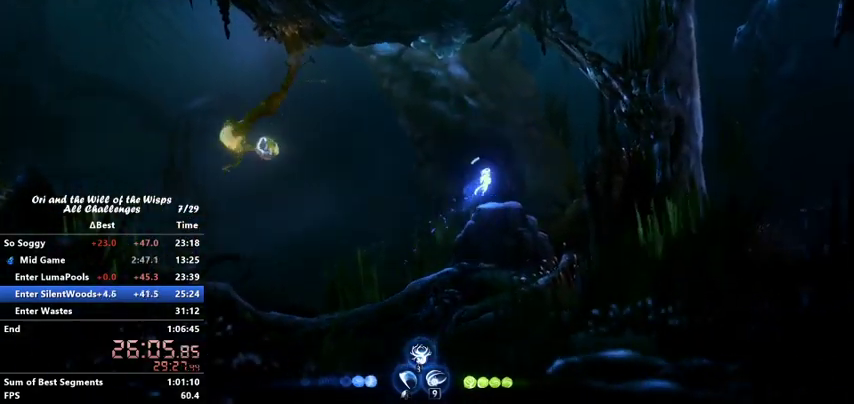
{"keys": ["jump", "up"], "events": []}
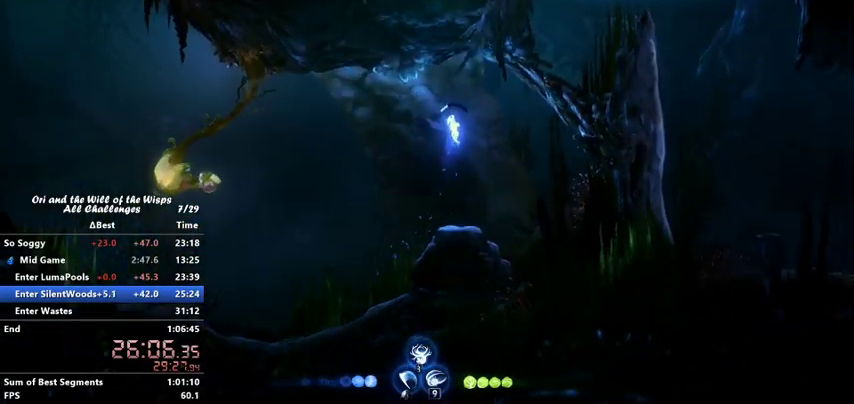
{"keys": ["jump", "up"], "events": [[167, "right", "down"], [433, "right", "up"]]}
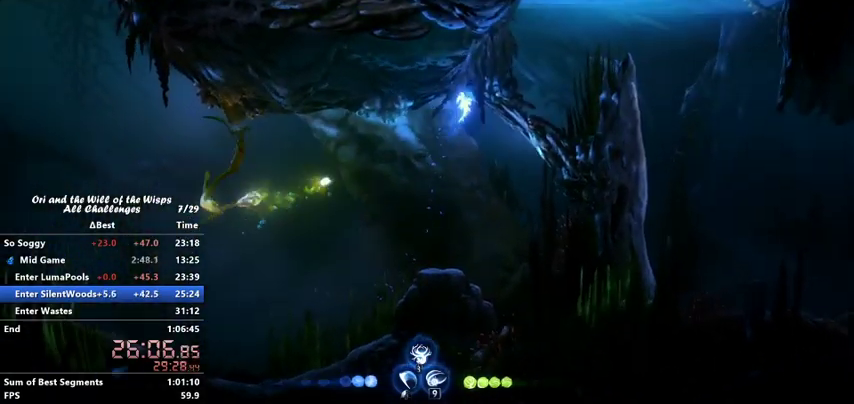
{"keys": ["jump", "up"], "events": []}
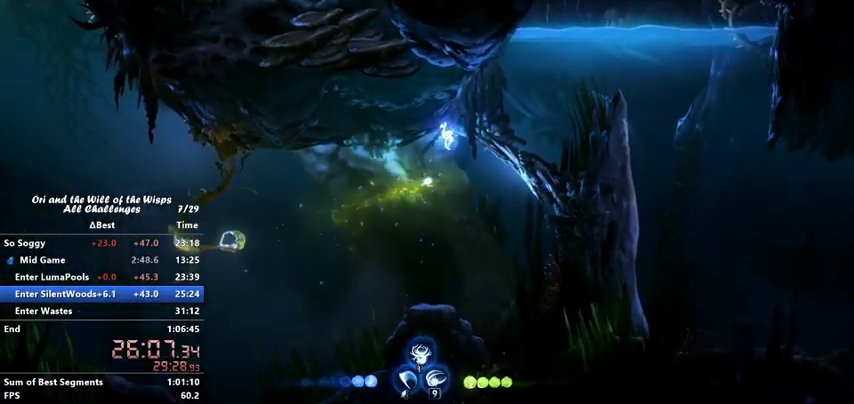
{"keys": ["jump", "right", "up"], "events": [[167, "right", "down"], [167, "up", "up"], [500, "up", "down"]]}
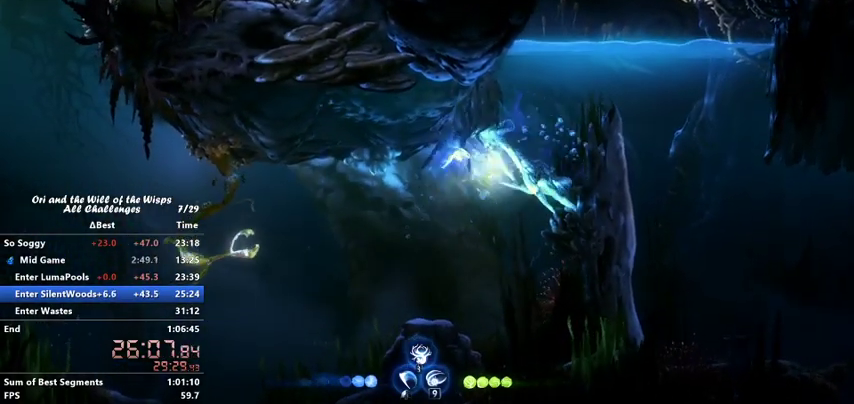
{"keys": ["jump", "right", "up"], "events": []}
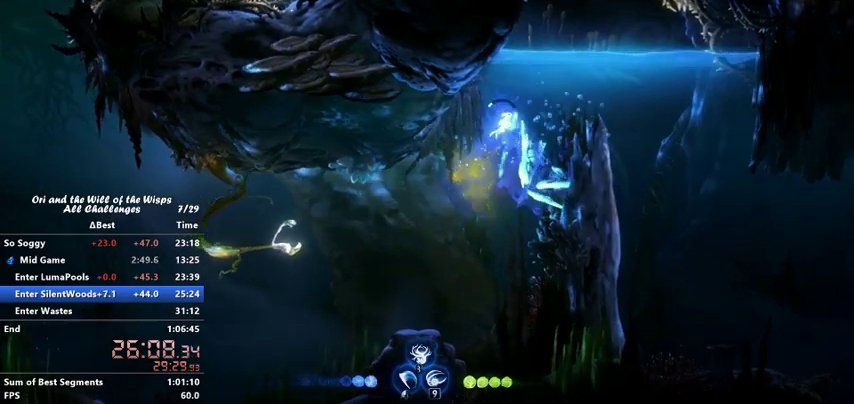
{"keys": ["jump", "right", "up"], "events": []}
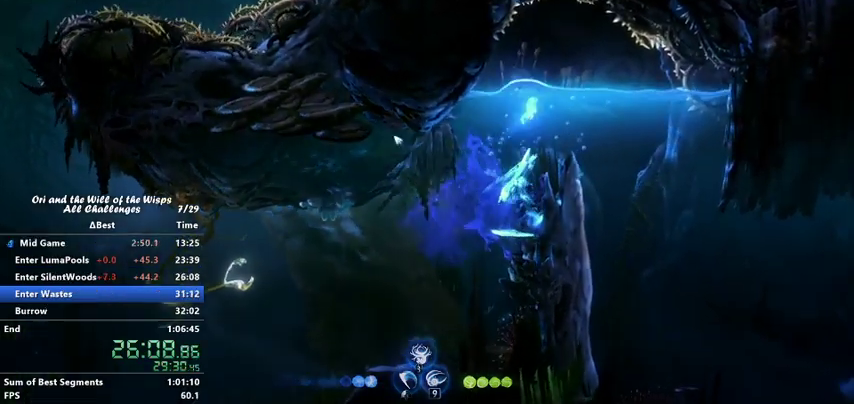
{"keys": ["down", "jump", "right"], "events": [[133, "up", "up"], [200, "down", "down"]]}
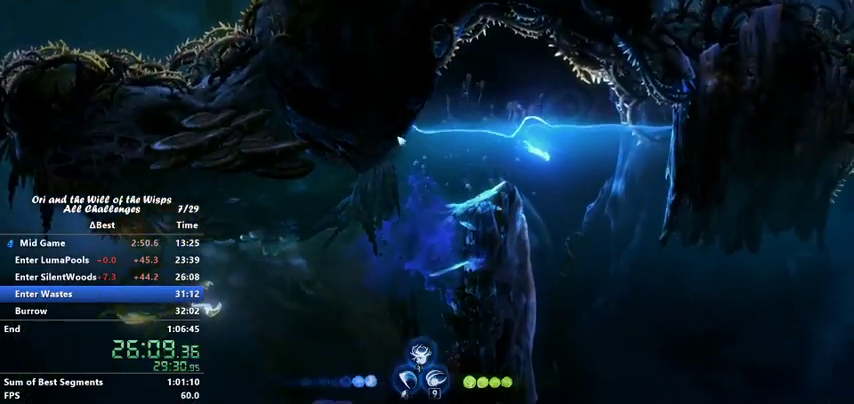
{"keys": ["down", "jump", "right"], "events": []}
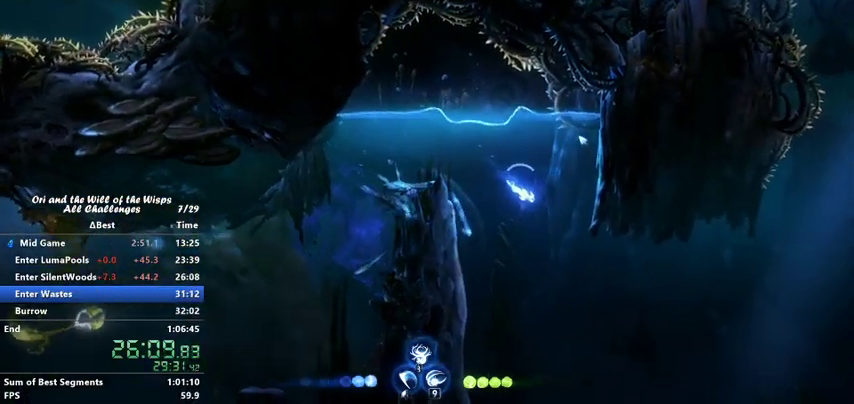
{"keys": ["down", "jump", "right"], "events": []}
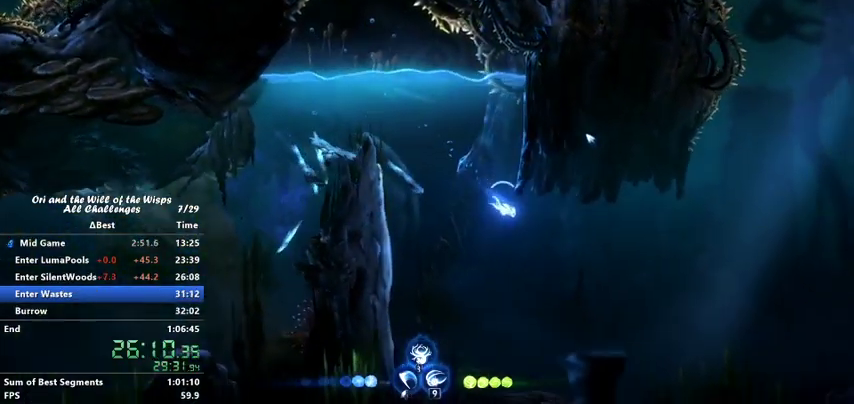
{"keys": ["down", "jump", "right"], "events": [[67, "down", "up"], [500, "down", "down"]]}
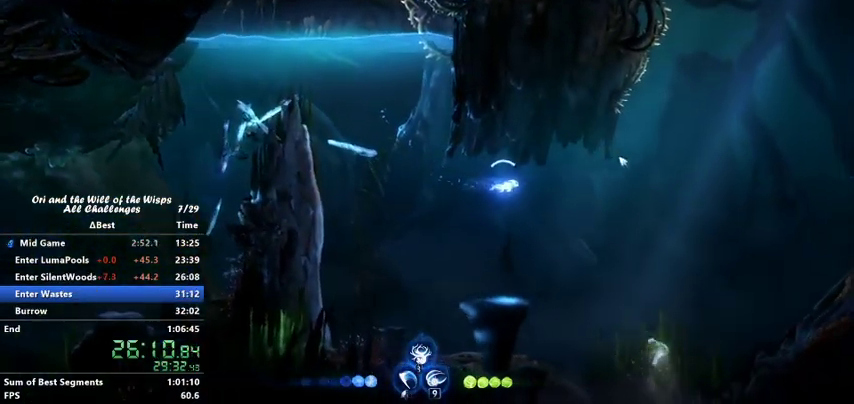
{"keys": ["jump", "right"], "events": [[267, "down", "up"]]}
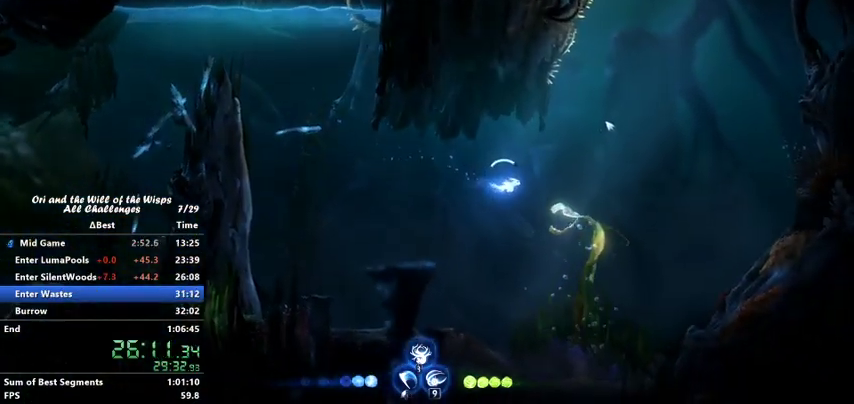
{"keys": ["bash", "jump", "up"], "events": [[167, "bash", "down"], [167, "right", "up"], [167, "up", "down"]]}
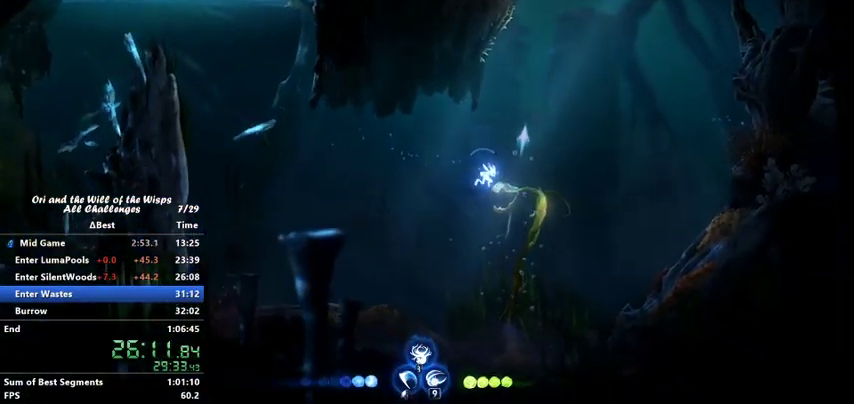
{"keys": ["jump", "up"], "events": [[33, "bash", "up"], [267, "right", "down"], [500, "right", "up"]]}
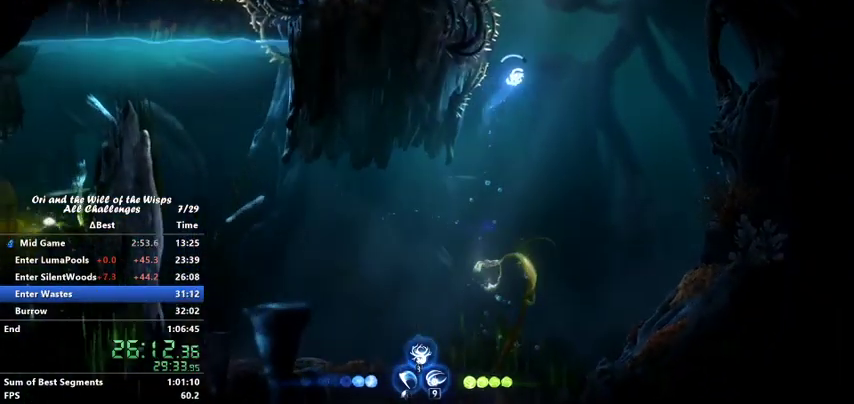
{"keys": ["jump", "up"], "events": []}
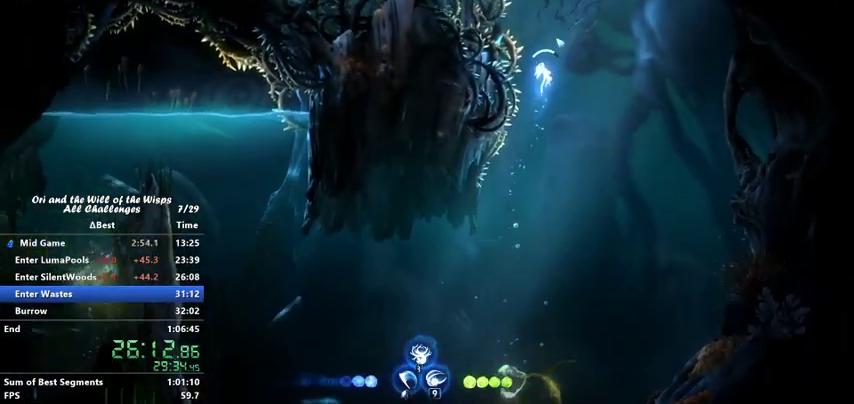
{"keys": ["jump", "up"], "events": []}
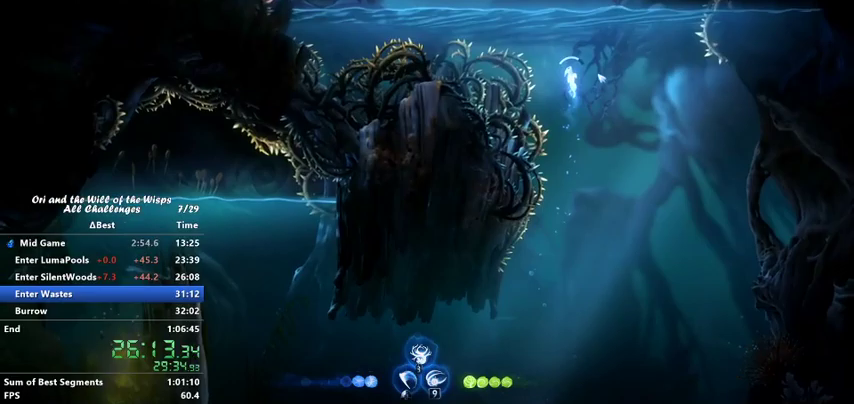
{"keys": ["jump", "up"], "events": []}
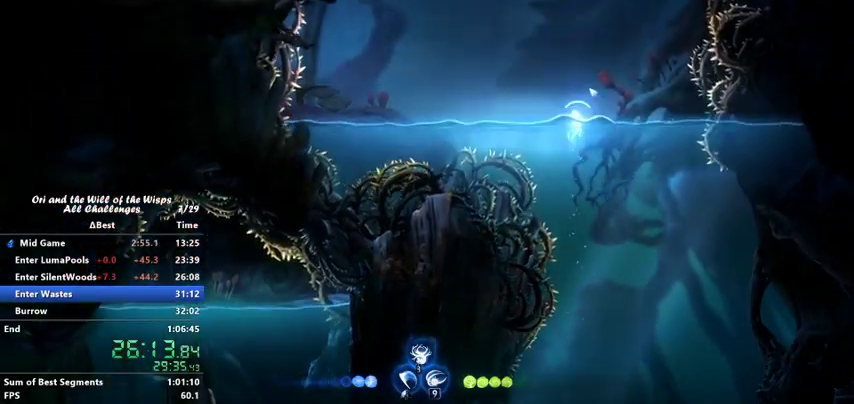
{"keys": ["jump", "up"], "events": [[100, "jump", "up"], [100, "left", "down"], [167, "jump", "down"], [400, "left", "up"], [467, "jump", "up"], [500, "jump", "down"]]}
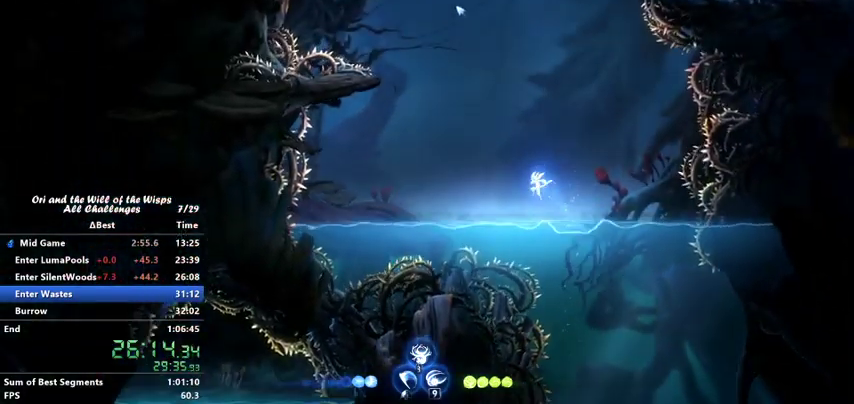
{"keys": [], "events": [[267, "grapple", "down"], [367, "grapple", "up"], [367, "jump", "up"], [400, "up", "up"]]}
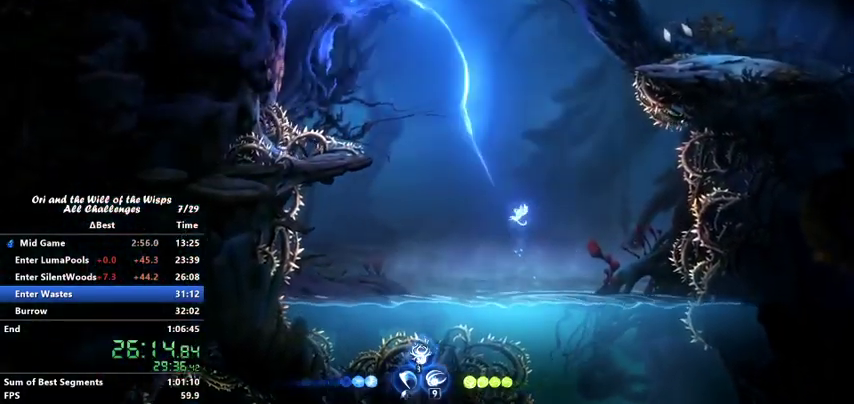
{"keys": ["dash", "right"], "events": [[33, "right", "down"], [400, "dash", "down"]]}
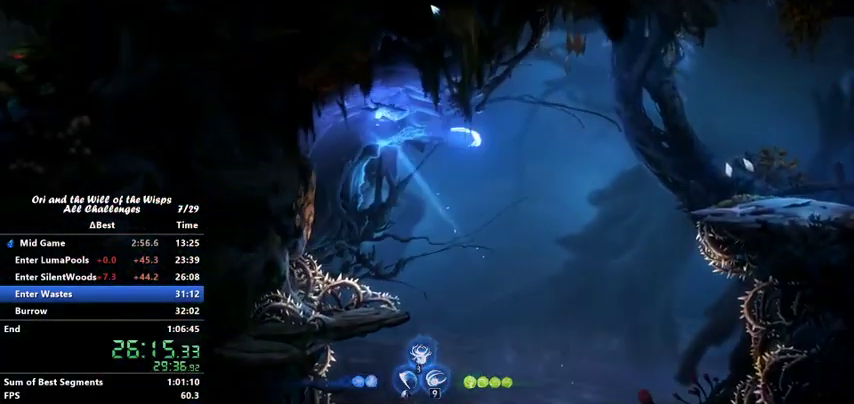
{"keys": ["right"], "events": [[167, "dash", "up"], [267, "jump", "down"], [367, "jump", "up"]]}